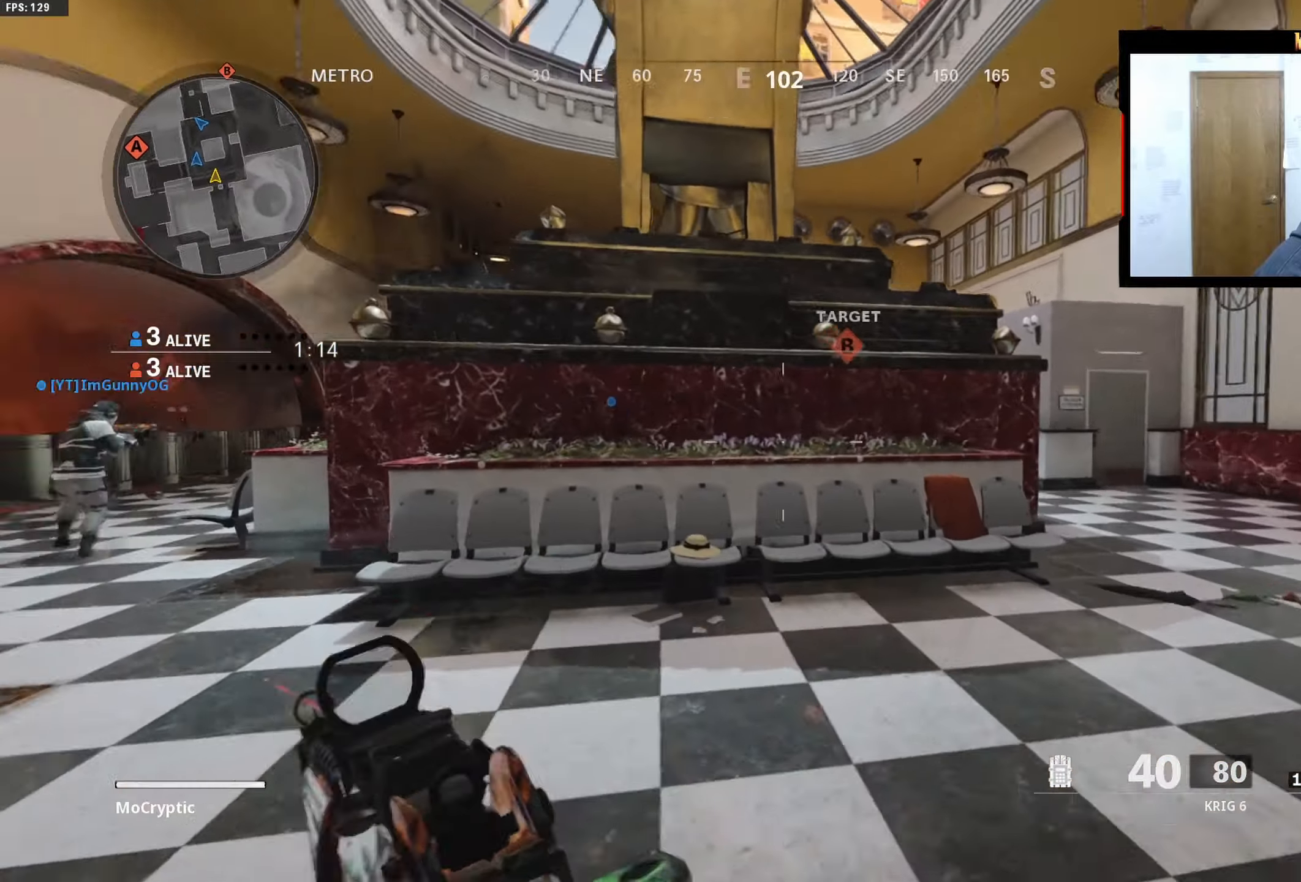
Gameplay with a controller (Xbox layout); each line is a JSON object with the inputs held at the frame after it. "events" lists button and stick changes between this image and that frame as [ms after this image, input, new state], when the widget could be followed in between.
{"buttons": [], "left_stick": "down-right", "right_stick": "center", "events": [[100, "L3", "up"], [150, "B", "up"], [150, "right_stick", "up-left"], [183, "left_stick", "down-right"], [250, "B", "down"], [266, "right_stick", "center"], [316, "R3", "down"], [366, "B", "up"], [383, "R3", "up"]]}
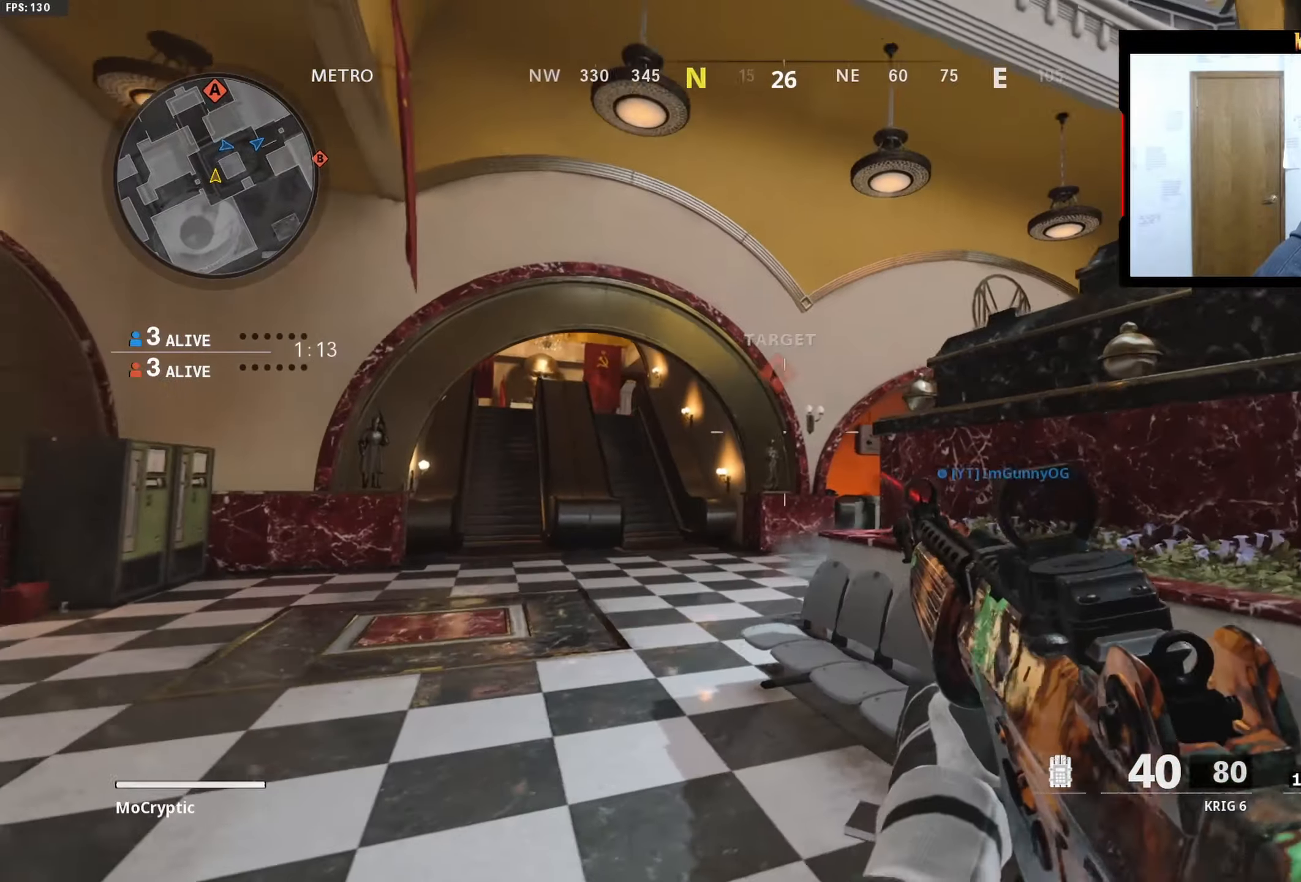
{"buttons": [], "left_stick": "up-right", "right_stick": "center", "events": [[183, "right_stick", "right"], [283, "Y", "down"], [283, "left_stick", "up-right"], [366, "L3", "down"], [366, "Y", "up"], [400, "Y", "down"], [450, "L3", "up"], [483, "Y", "up"], [500, "right_stick", "center"]]}
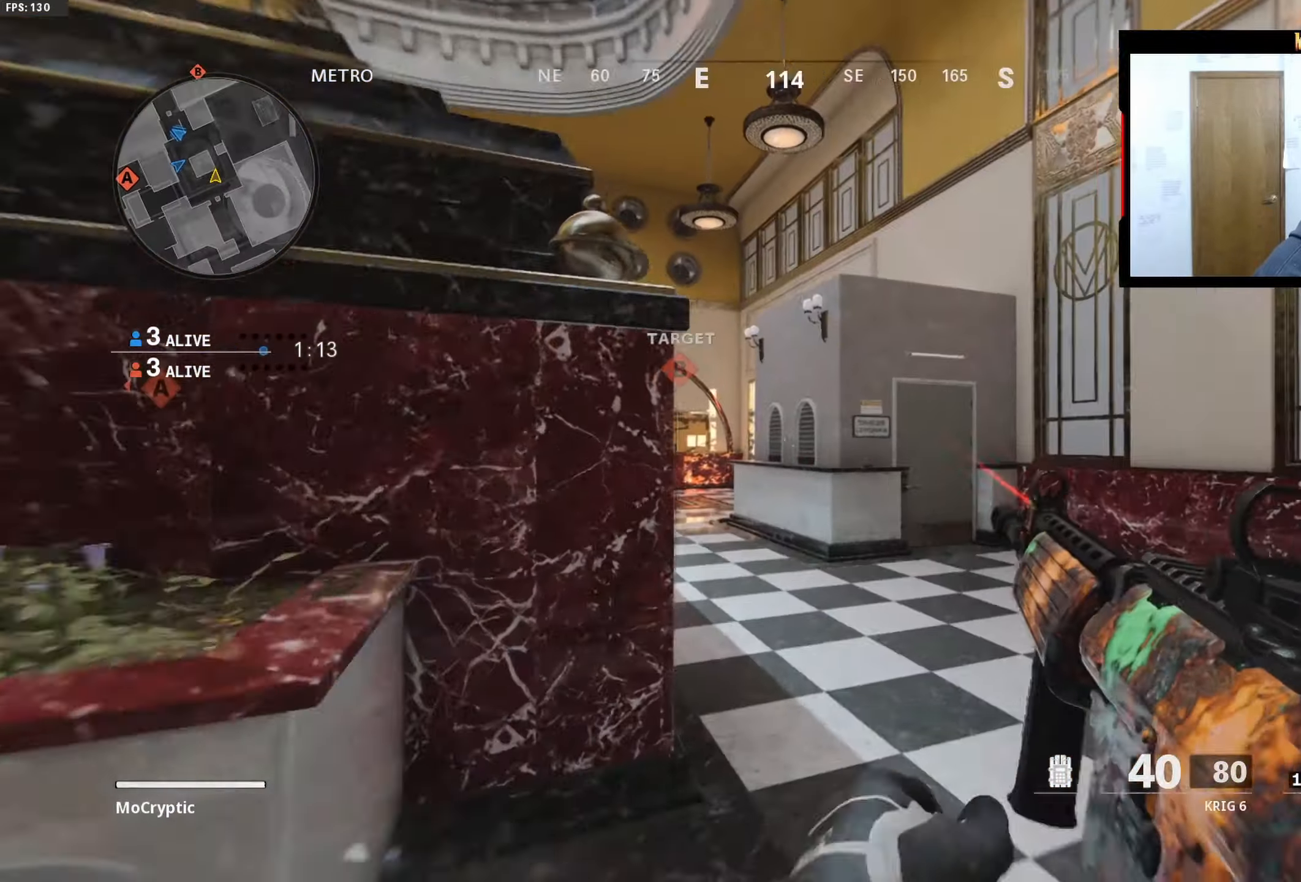
{"buttons": [], "left_stick": "up", "right_stick": "center", "events": [[50, "L3", "down"], [150, "L3", "up"], [216, "right_stick", "left"], [233, "L3", "down"], [350, "L3", "up"], [400, "right_stick", "center"], [416, "L3", "down"], [416, "Y", "down"], [416, "left_stick", "up"], [483, "Y", "up"], [500, "L3", "up"]]}
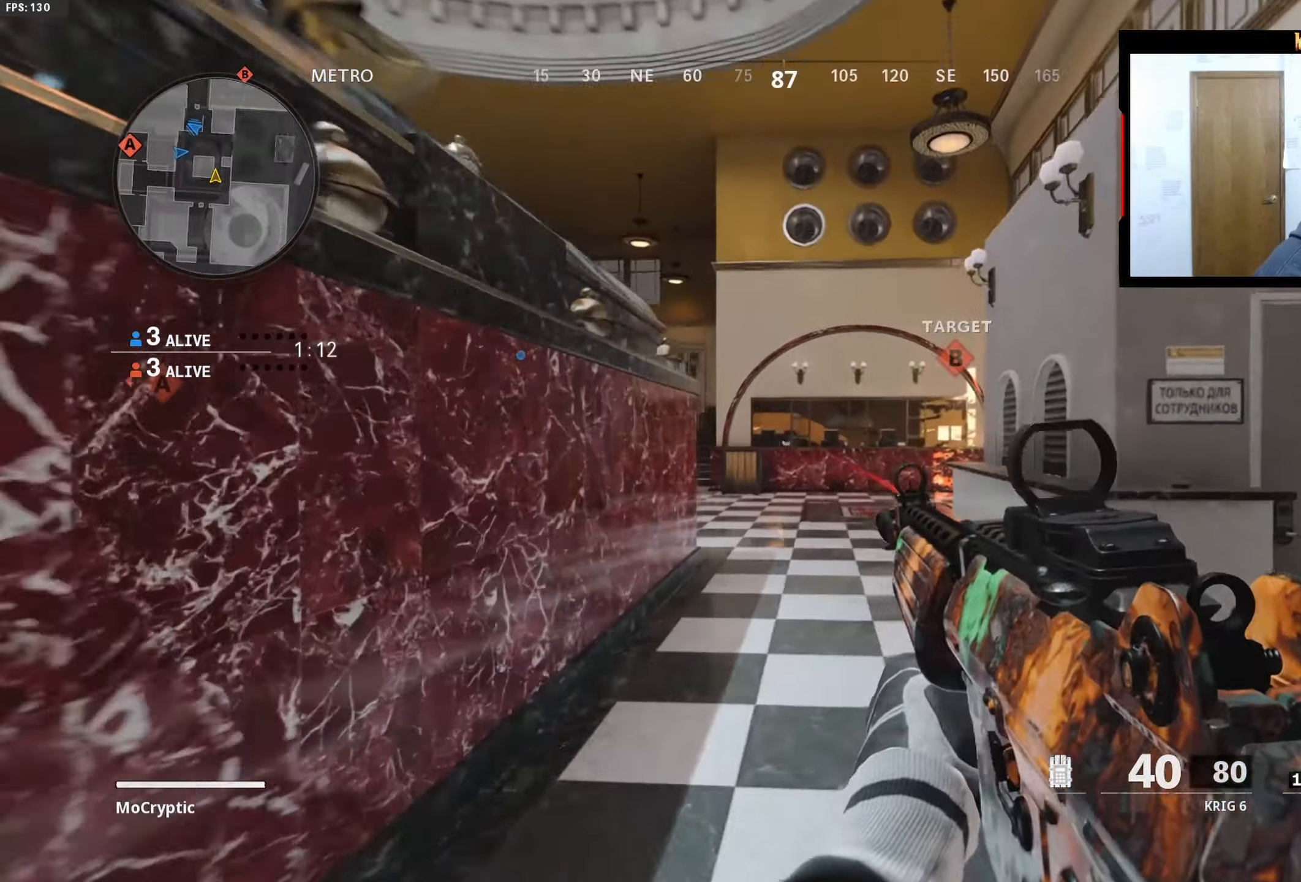
{"buttons": ["L3"], "left_stick": "up", "right_stick": "center", "events": [[50, "Y", "down"], [83, "L3", "down"], [166, "Y", "up"], [200, "L3", "up"], [266, "L3", "down"], [383, "right_stick", "down-left"], [400, "L3", "up"], [466, "right_stick", "center"], [483, "L3", "down"]]}
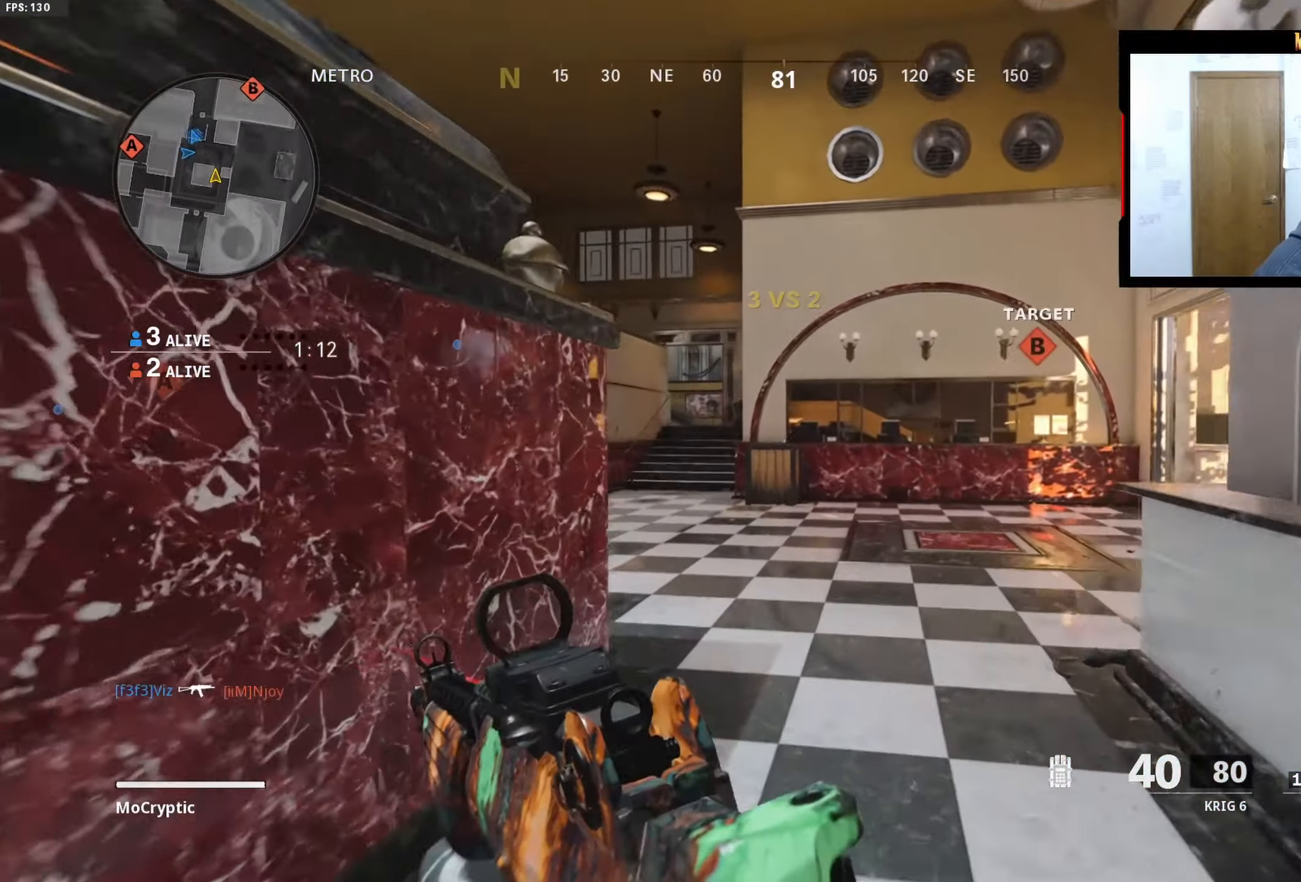
{"buttons": ["Y"], "left_stick": "up-left", "right_stick": "center", "events": [[200, "L3", "up"], [216, "left_stick", "left"], [216, "right_stick", "right"], [300, "left_stick", "down-left"], [316, "Y", "down"], [416, "Y", "up"], [433, "right_stick", "center"], [483, "Y", "down"], [483, "left_stick", "up-left"]]}
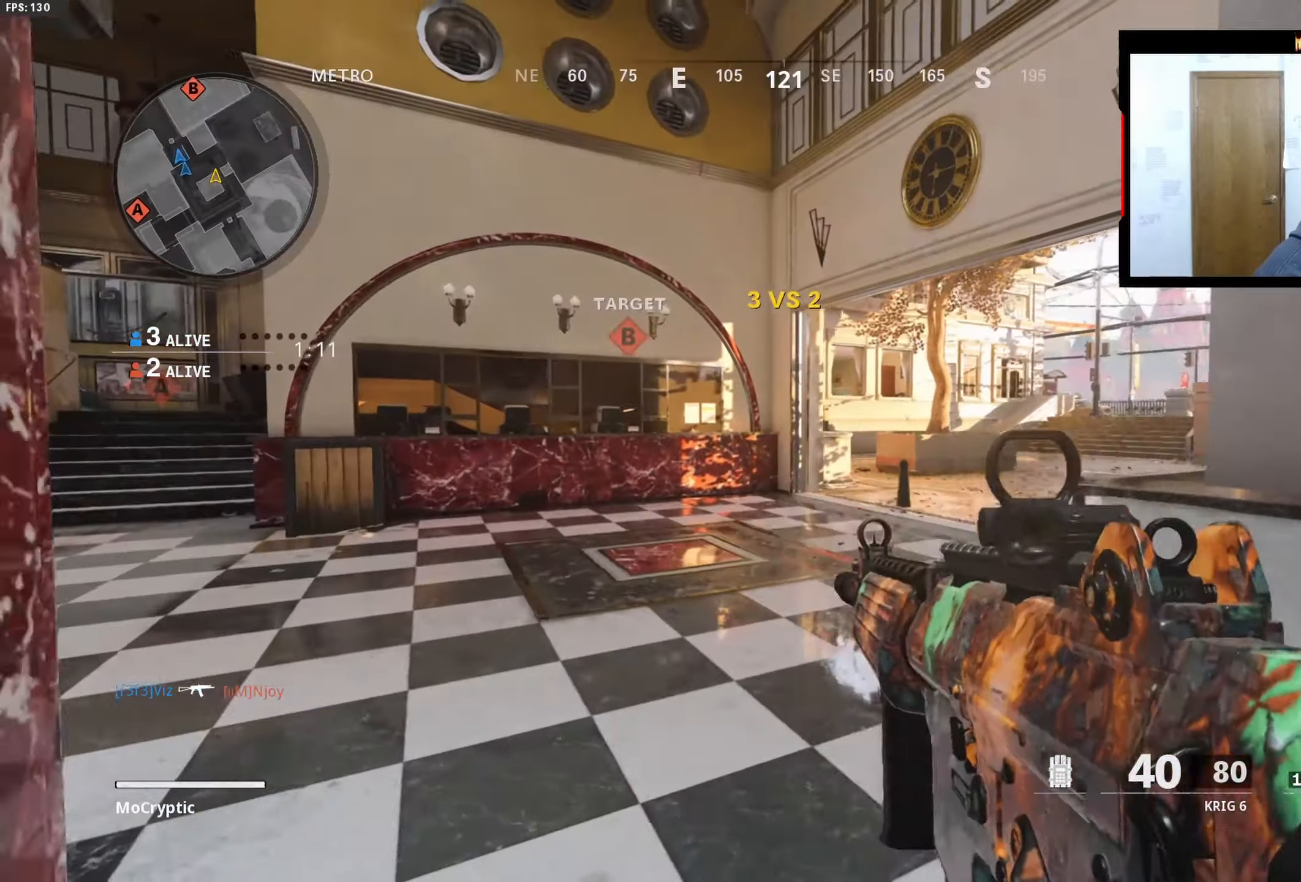
{"buttons": ["L3"], "left_stick": "up-left", "right_stick": "center", "events": [[16, "L3", "down"], [83, "Y", "up"], [133, "L3", "up"], [166, "right_stick", "left"], [216, "L3", "down"], [350, "L3", "up"], [400, "Y", "down"], [416, "L3", "down"], [433, "right_stick", "center"], [483, "Y", "up"]]}
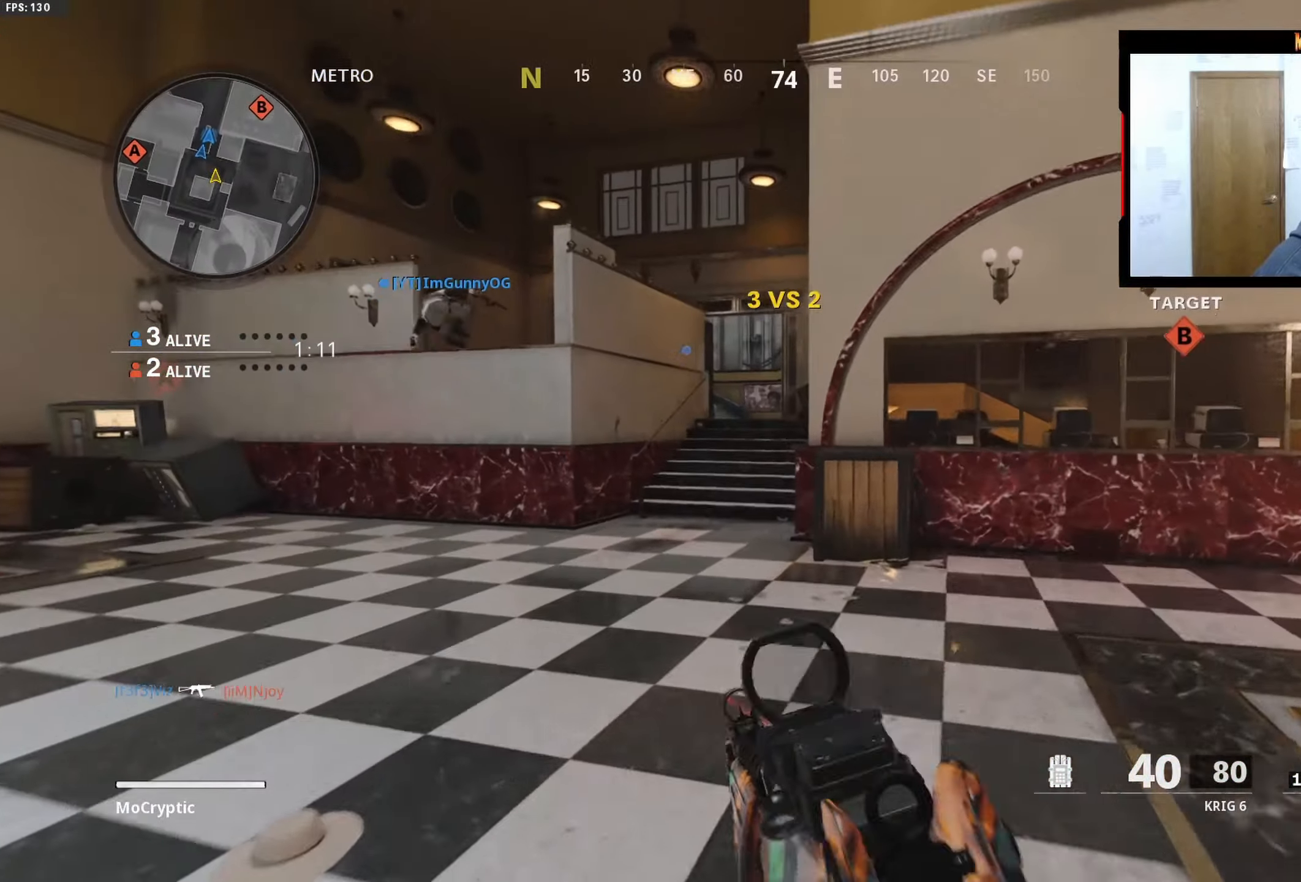
{"buttons": [], "left_stick": "up", "right_stick": "center", "events": [[50, "L3", "up"], [50, "Y", "down"], [133, "left_stick", "up"], [150, "L3", "down"], [150, "Y", "up"], [266, "L3", "up"], [366, "L3", "down"], [483, "L3", "up"]]}
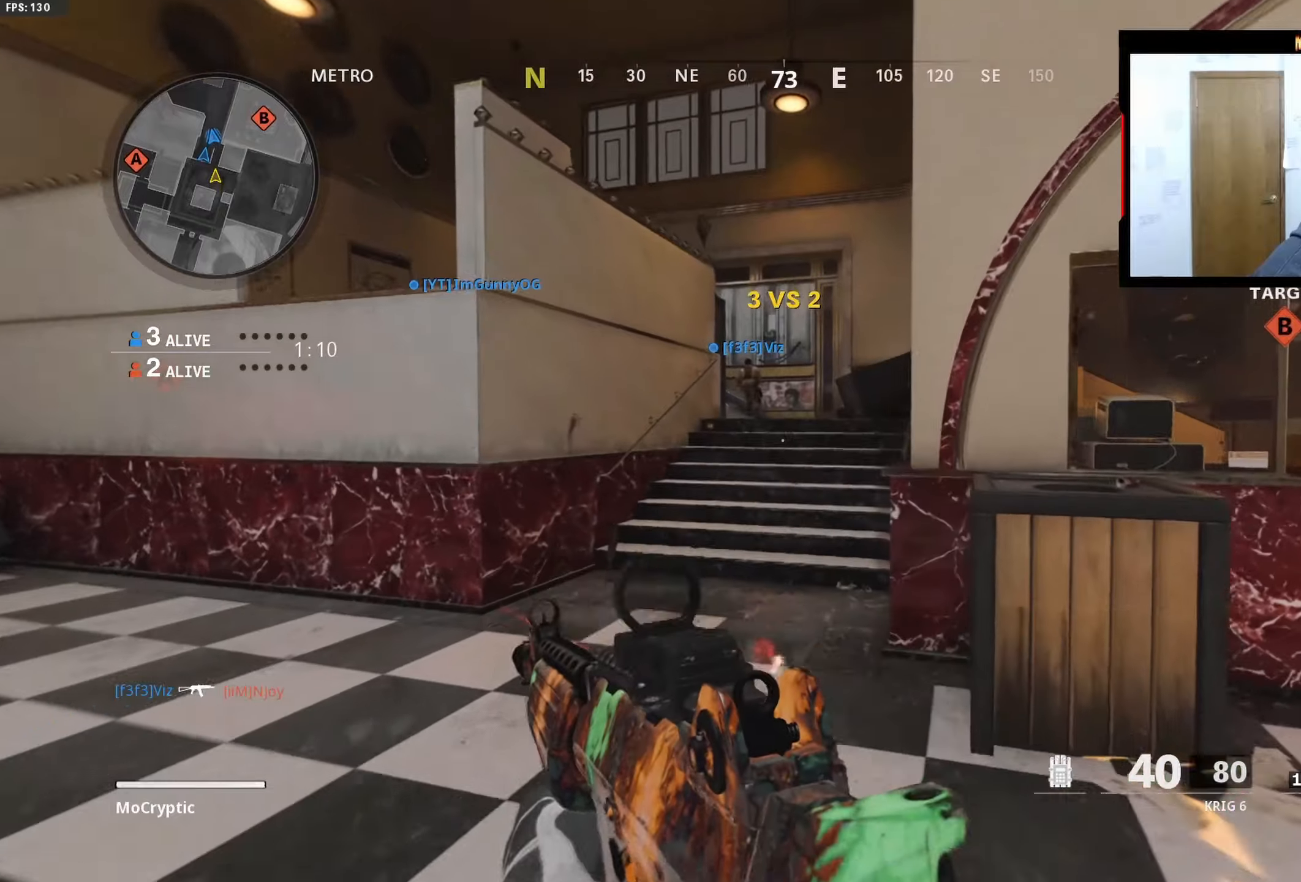
{"buttons": [], "left_stick": "down-right", "right_stick": "left", "events": [[50, "L3", "down"], [200, "right_stick", "left"], [317, "L3", "up"], [500, "left_stick", "down-right"]]}
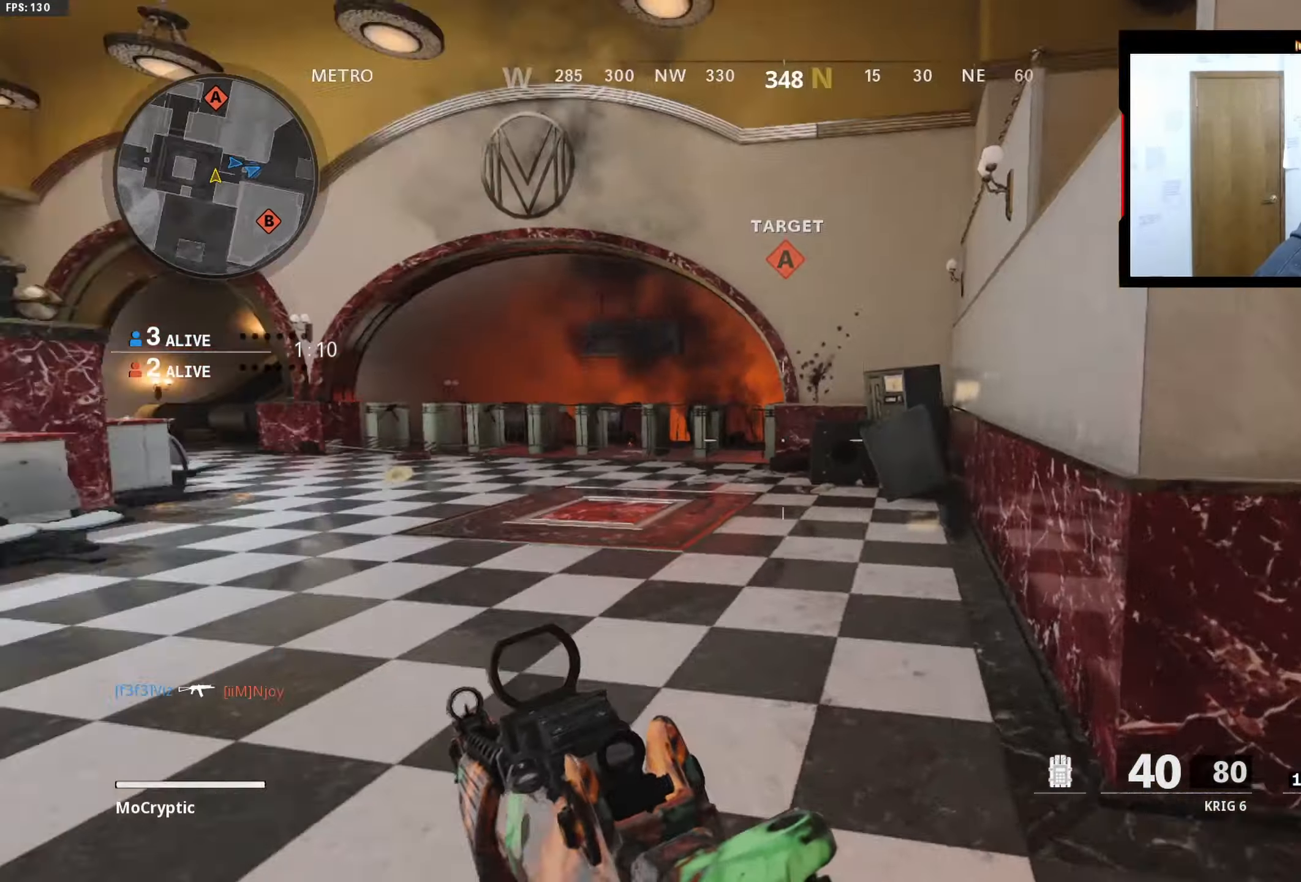
{"buttons": [], "left_stick": "down-right", "right_stick": "right", "events": [[100, "right_stick", "center"], [400, "right_stick", "right"]]}
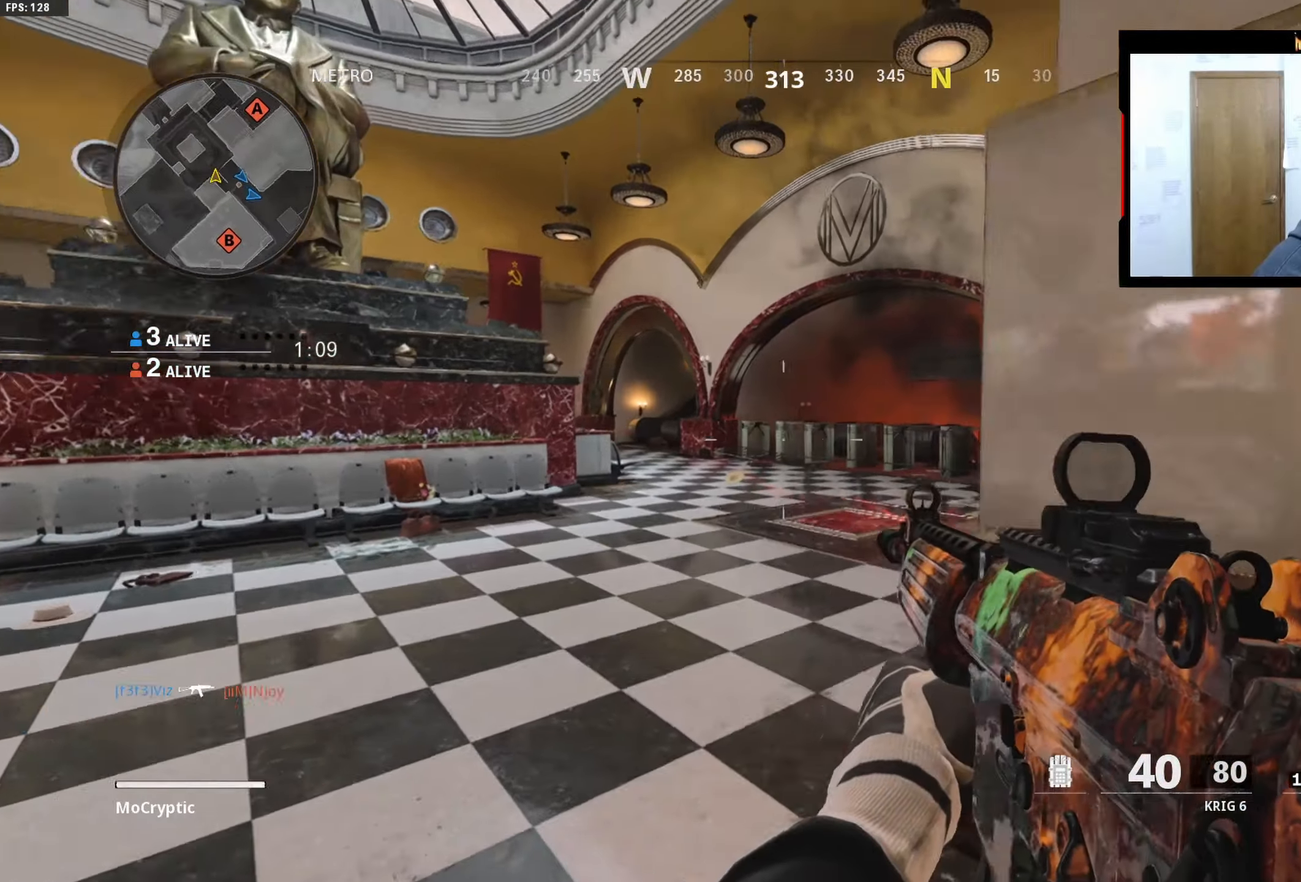
{"buttons": ["L3"], "left_stick": "up-right", "right_stick": "center", "events": [[17, "Y", "down"], [50, "left_stick", "up-right"], [100, "Y", "up"], [117, "L3", "down"], [150, "Y", "down"], [217, "L3", "up"], [250, "Y", "up"], [300, "L3", "down"], [350, "right_stick", "center"], [417, "L3", "up"], [500, "L3", "down"]]}
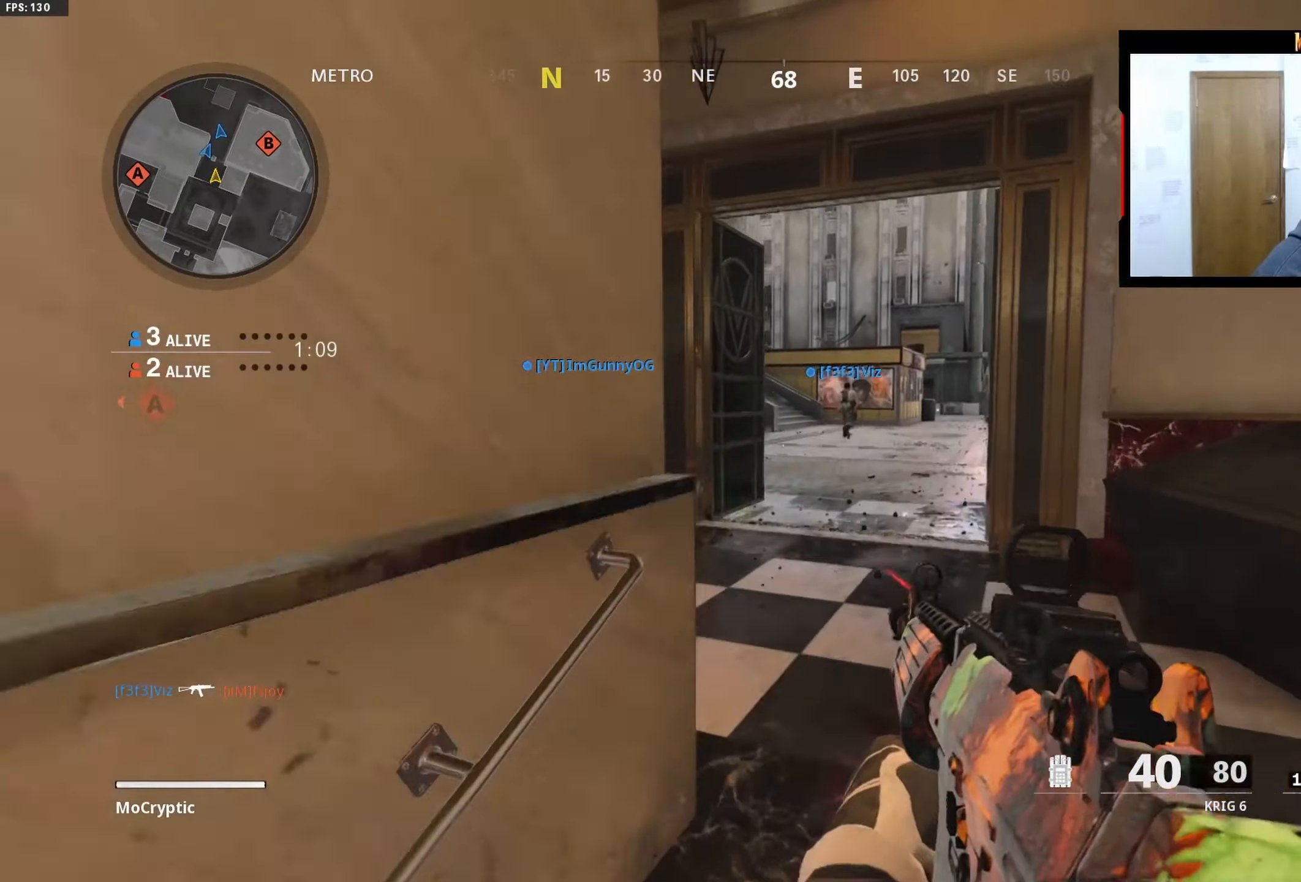
{"buttons": [], "left_stick": "up", "right_stick": "center", "events": [[117, "L3", "up"], [150, "Y", "down"], [150, "left_stick", "up"], [183, "L3", "down"], [233, "Y", "up"], [267, "Y", "down"], [300, "L3", "up"], [350, "L3", "down"], [367, "Y", "up"], [467, "L3", "up"]]}
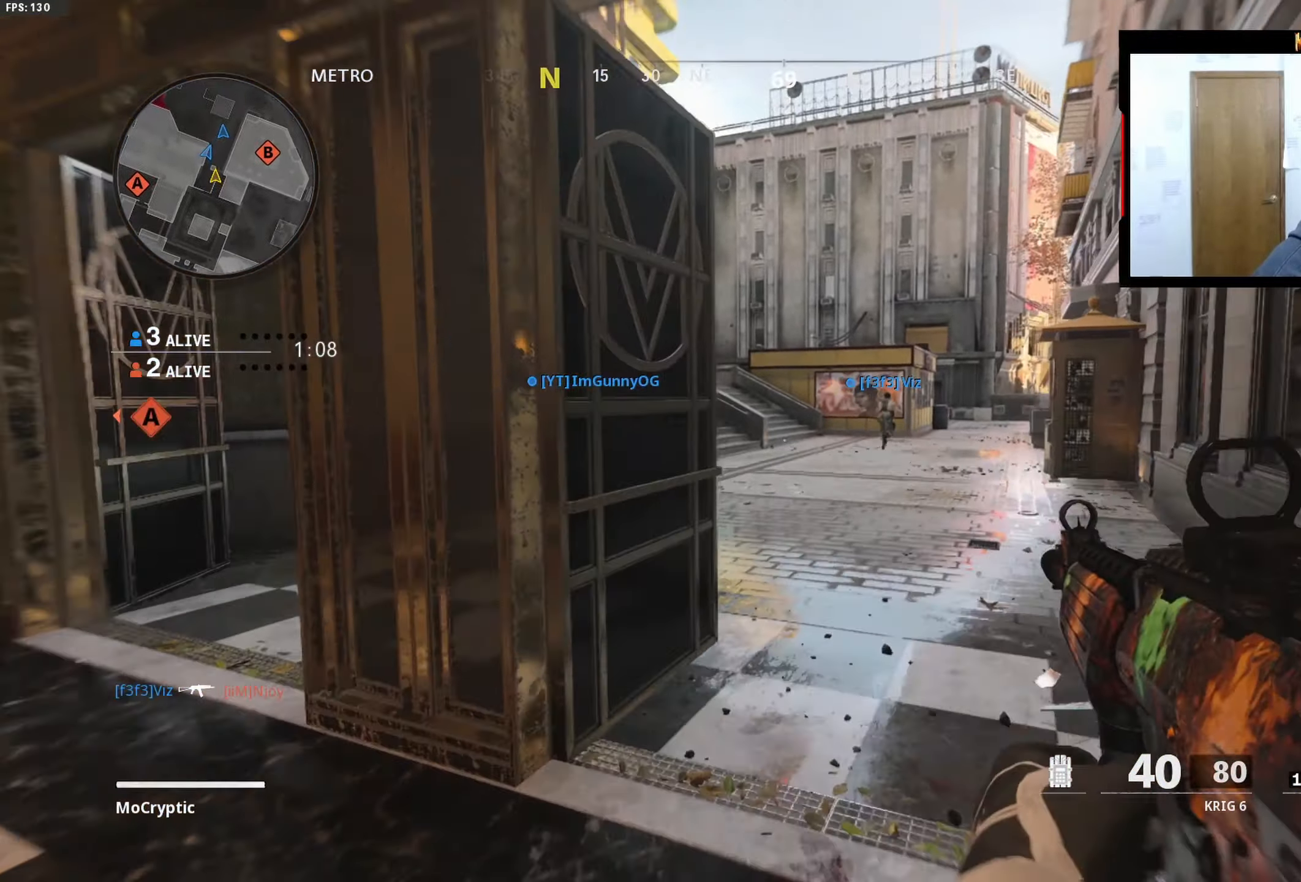
{"buttons": ["L3"], "left_stick": "up", "right_stick": "center", "events": [[83, "L3", "down"], [100, "Y", "down"], [200, "L3", "up"], [200, "Y", "up"], [250, "Y", "down"], [267, "L3", "down"], [350, "Y", "up"], [383, "L3", "up"], [483, "L3", "down"]]}
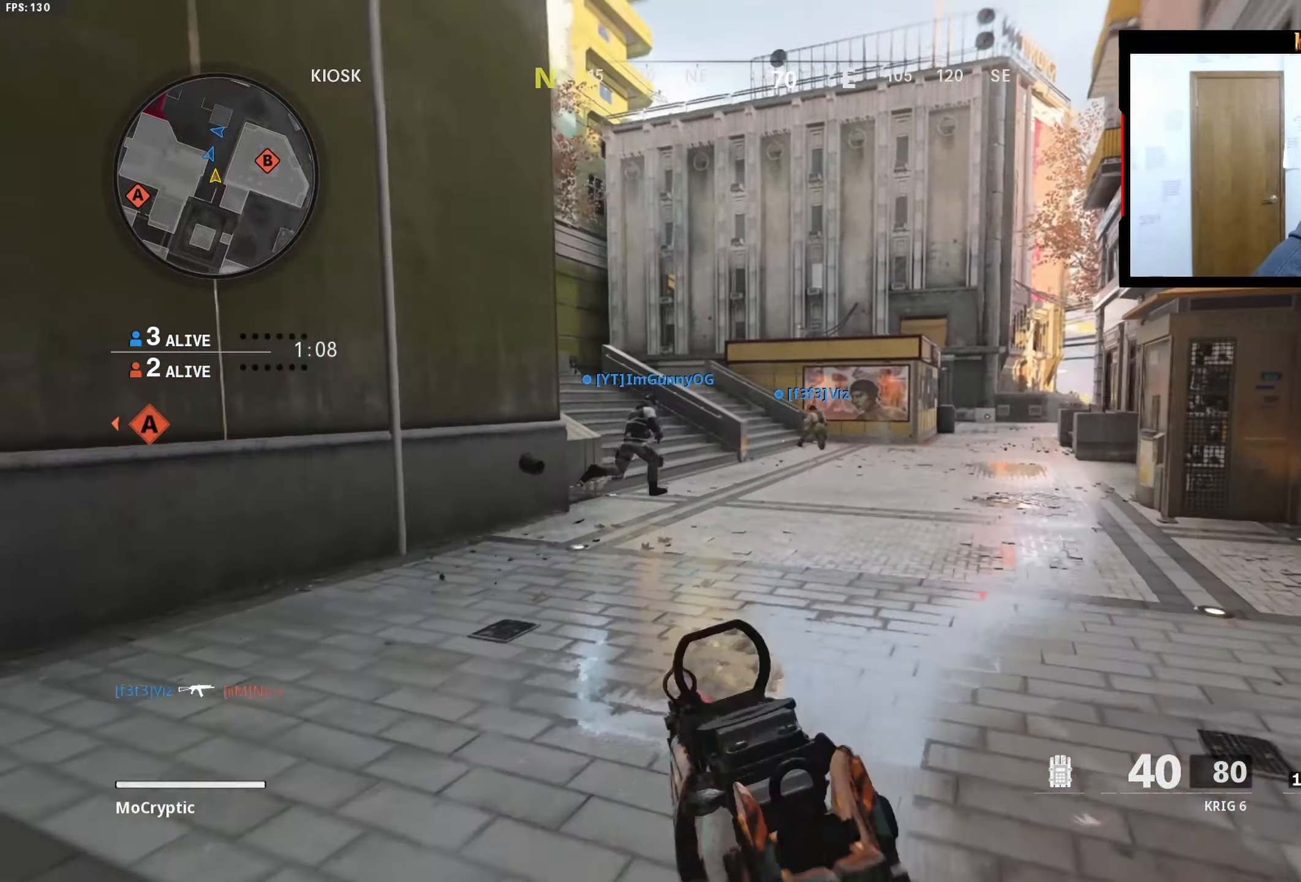
{"buttons": ["L3"], "left_stick": "up", "right_stick": "center", "events": [[83, "L3", "up"], [167, "Y", "down"], [200, "L3", "down"], [250, "Y", "up"], [300, "Y", "down"], [350, "L3", "up"], [383, "Y", "up"], [500, "L3", "down"]]}
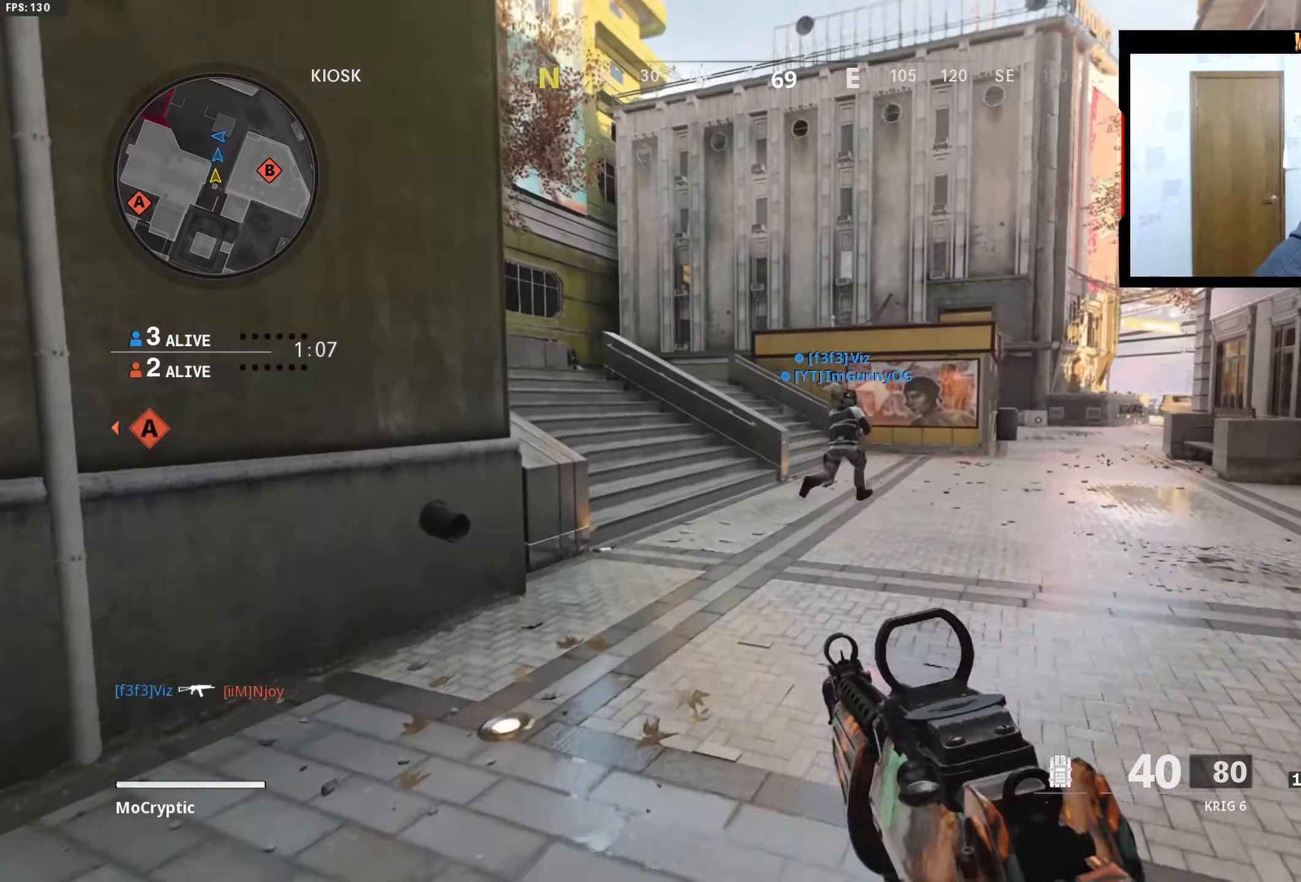
{"buttons": ["L3"], "left_stick": "up", "right_stick": "left", "events": [[133, "L3", "up"], [183, "L3", "down"], [317, "L3", "up"], [450, "L3", "down"], [500, "right_stick", "left"]]}
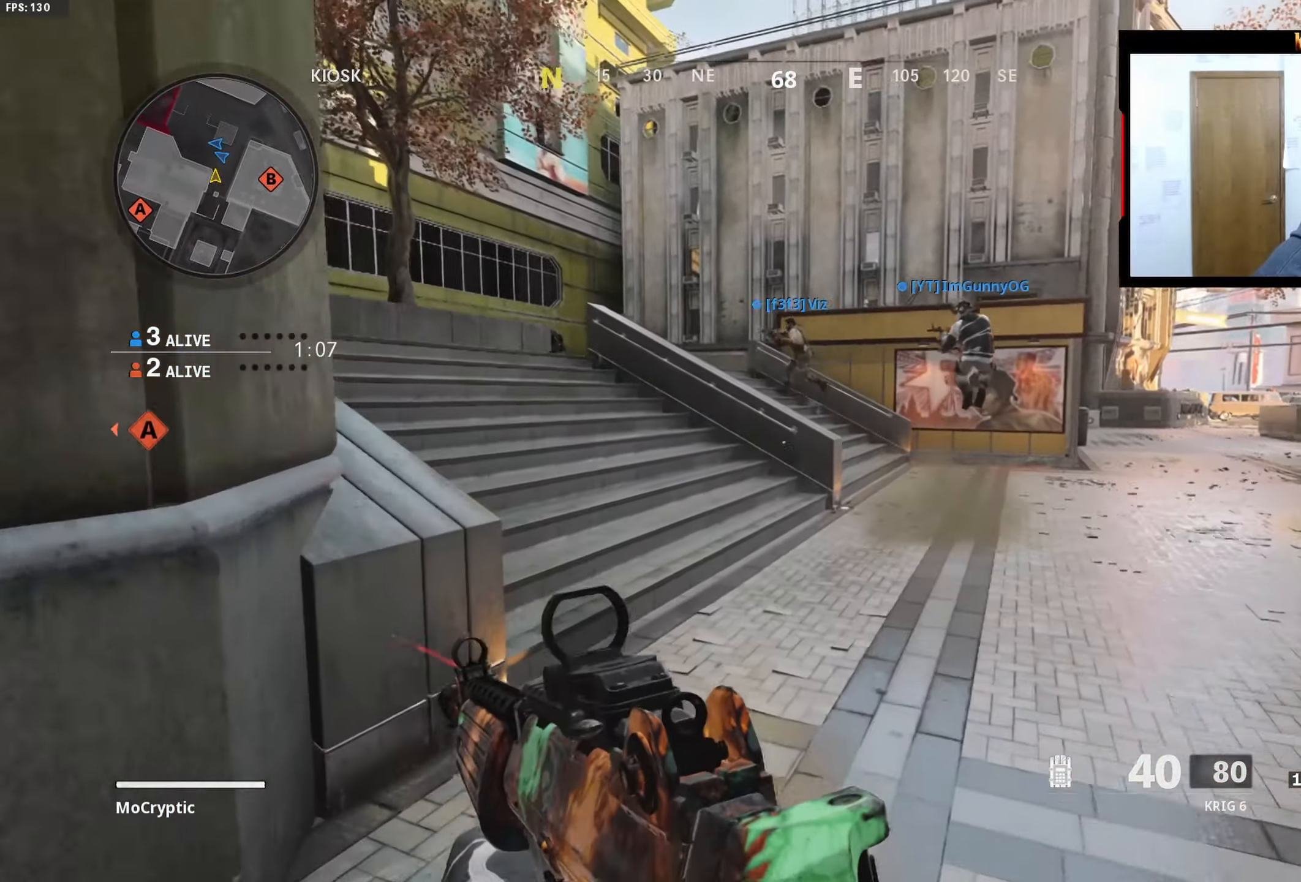
{"buttons": ["L3"], "left_stick": "up", "right_stick": "center", "events": [[100, "L3", "up"], [300, "L3", "down"], [467, "right_stick", "center"]]}
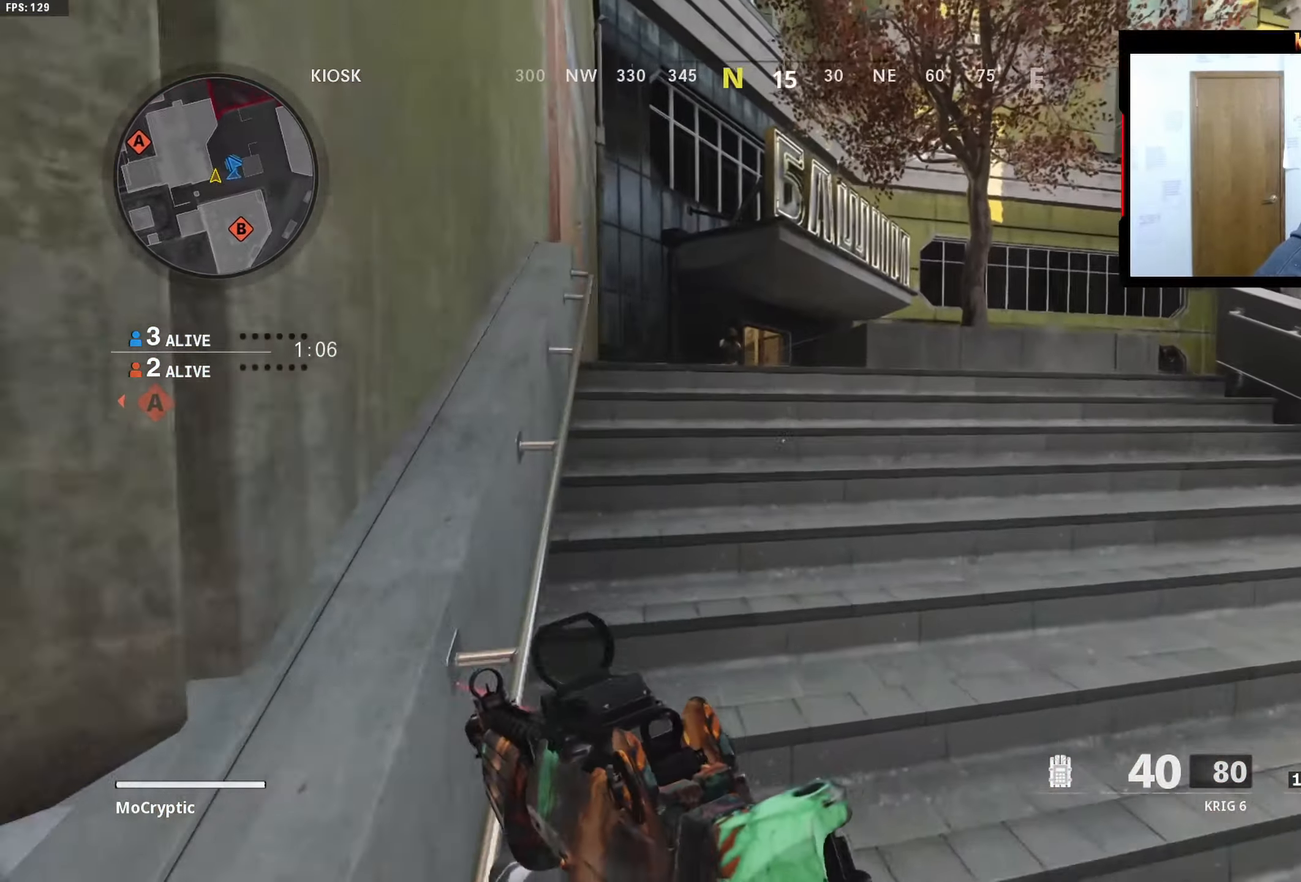
{"buttons": ["L1", "R1"], "left_stick": "left", "right_stick": "up", "events": [[50, "L3", "up"], [117, "L3", "down"], [317, "right_stick", "up"], [367, "L1", "down"], [367, "L3", "up"], [367, "left_stick", "left"], [483, "R1", "down"]]}
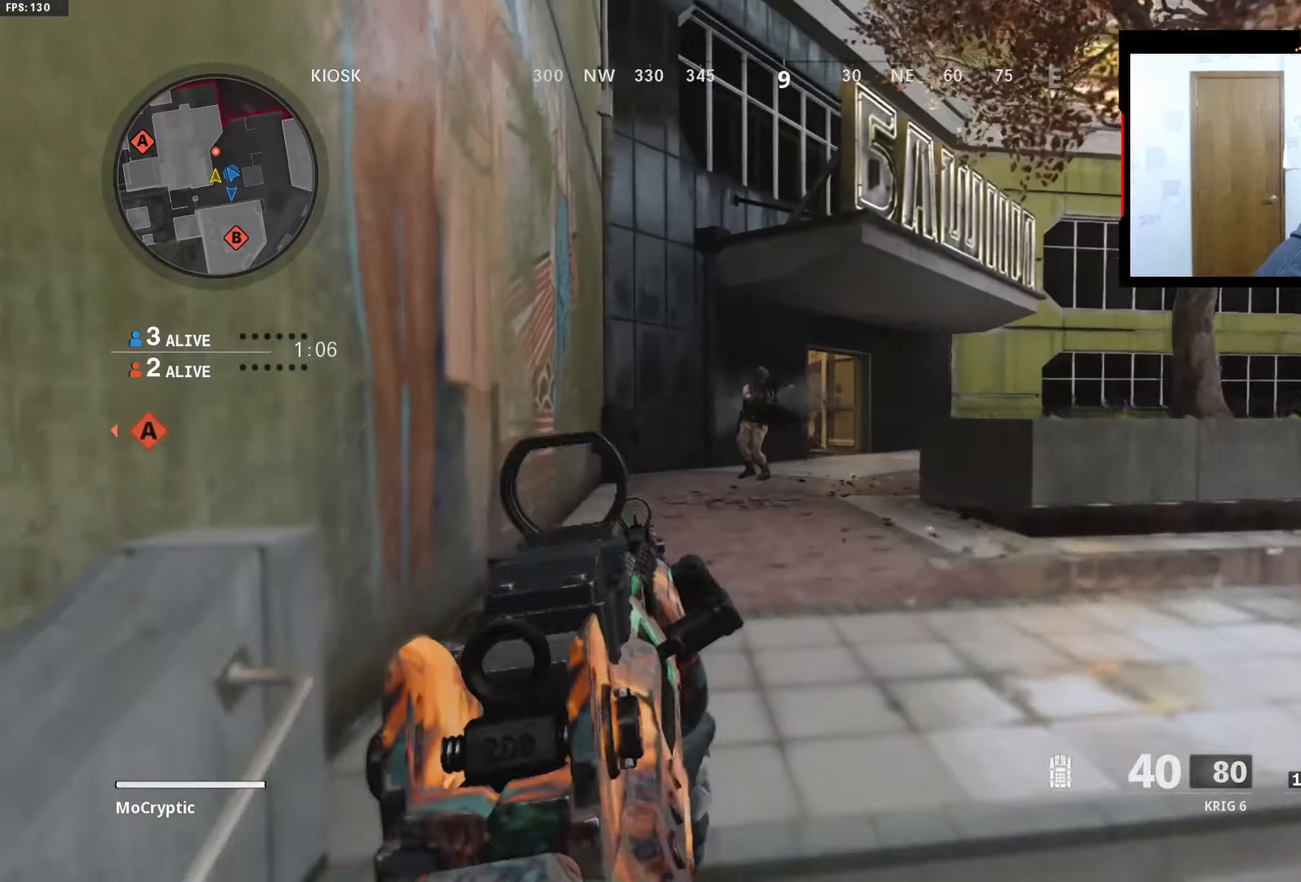
{"buttons": ["L1", "R1"], "left_stick": "up", "right_stick": "center", "events": [[50, "right_stick", "center"], [67, "left_stick", "up"], [100, "right_stick", "up"], [183, "right_stick", "up-left"], [433, "right_stick", "center"]]}
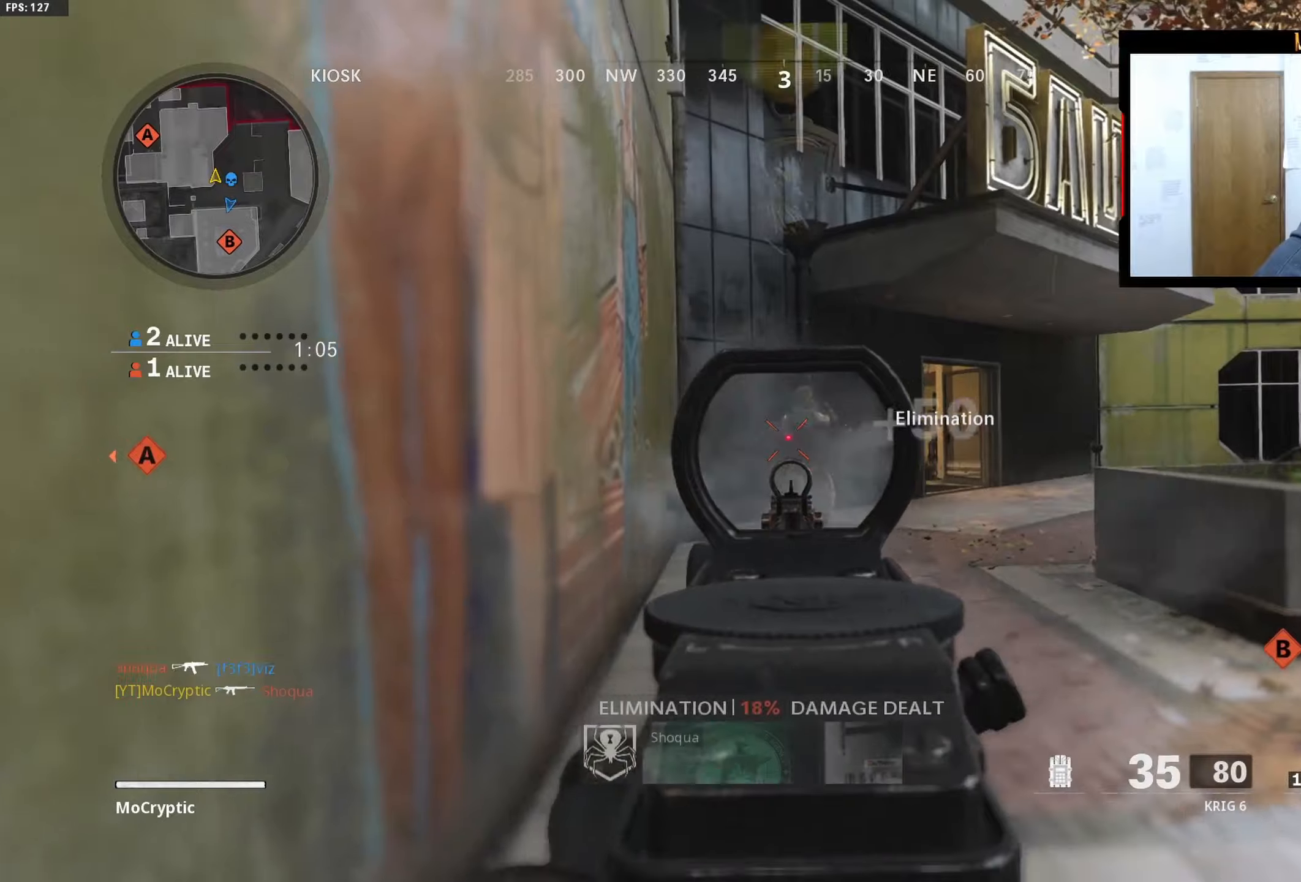
{"buttons": ["L3"], "left_stick": "up-left", "right_stick": "down-right", "events": [[84, "right_stick", "right"], [184, "right_stick", "center"], [217, "L1", "up"], [234, "R1", "up"], [267, "L3", "down"], [300, "left_stick", "up-left"], [317, "right_stick", "down-right"]]}
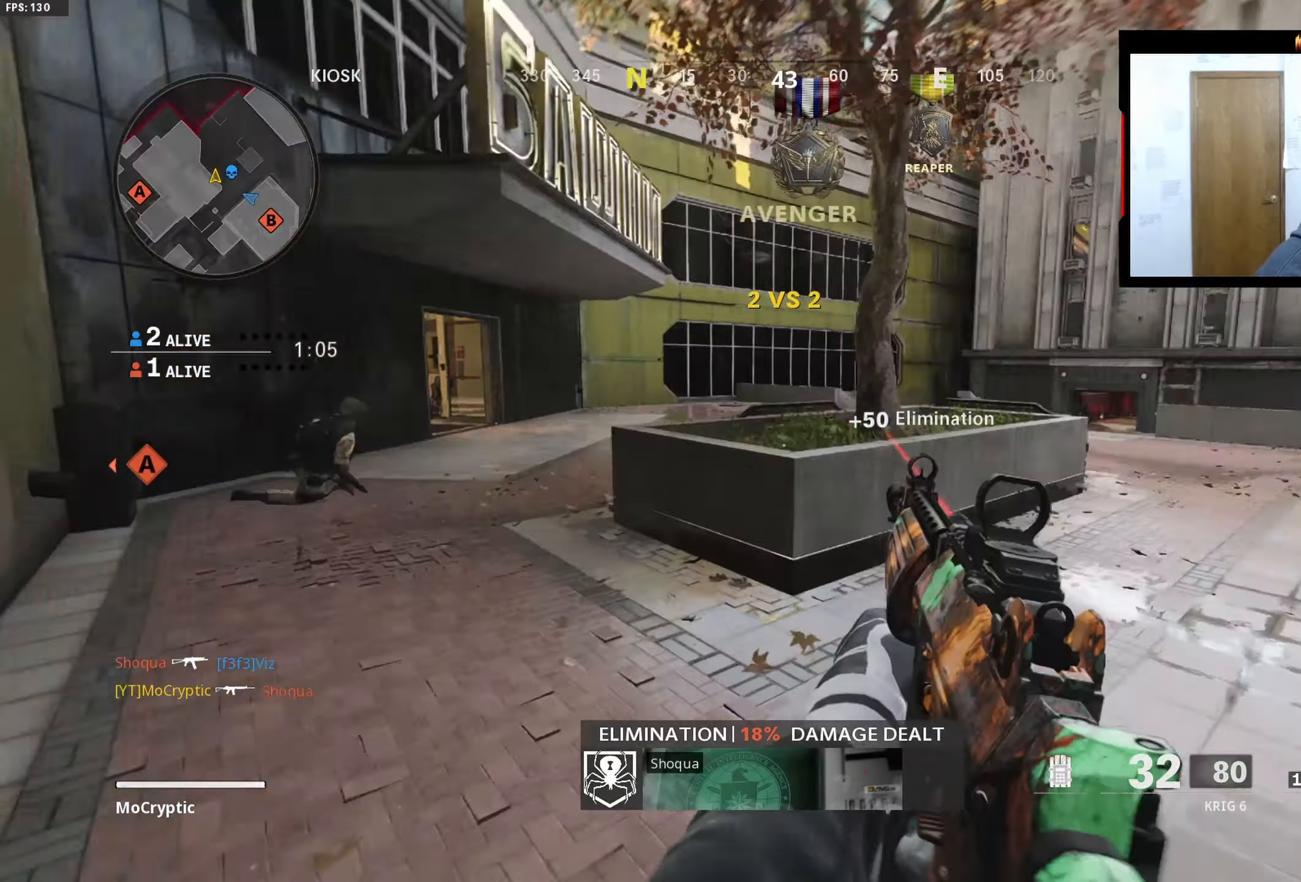
{"buttons": ["L1"], "left_stick": "down-right", "right_stick": "center", "events": [[134, "B", "down"], [234, "B", "up"], [234, "L3", "up"], [234, "right_stick", "up-right"], [267, "left_stick", "down-left"], [317, "B", "down"], [317, "right_stick", "center"], [334, "left_stick", "down-right"], [367, "R3", "down"], [367, "right_stick", "right"], [417, "B", "up"], [467, "L1", "down"], [484, "R3", "up"], [484, "right_stick", "center"]]}
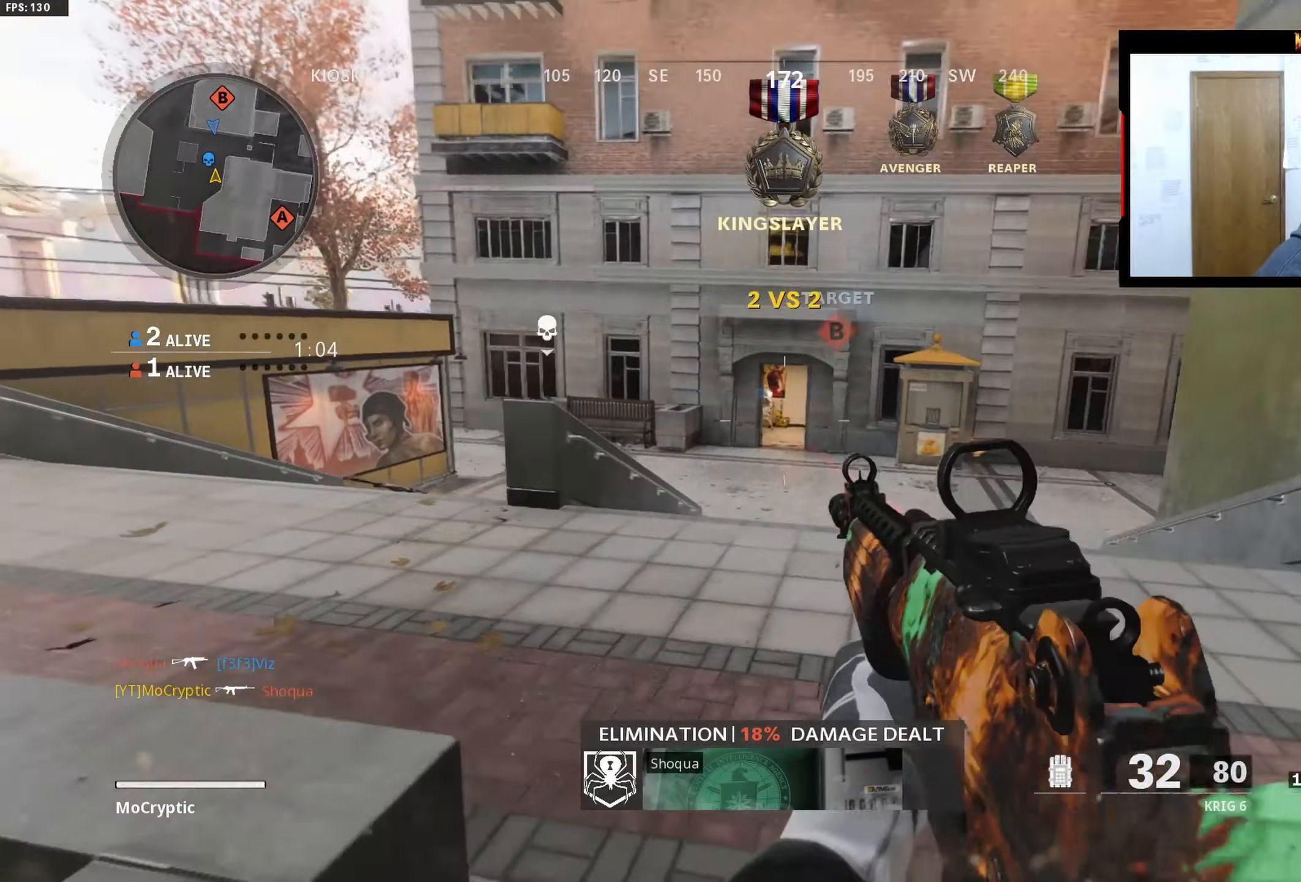
{"buttons": ["L1", "R1"], "left_stick": "down-left", "right_stick": "center", "events": [[100, "right_stick", "left"], [267, "right_stick", "center"], [317, "right_stick", "right"], [400, "R1", "down"], [467, "right_stick", "center"], [484, "left_stick", "down-left"]]}
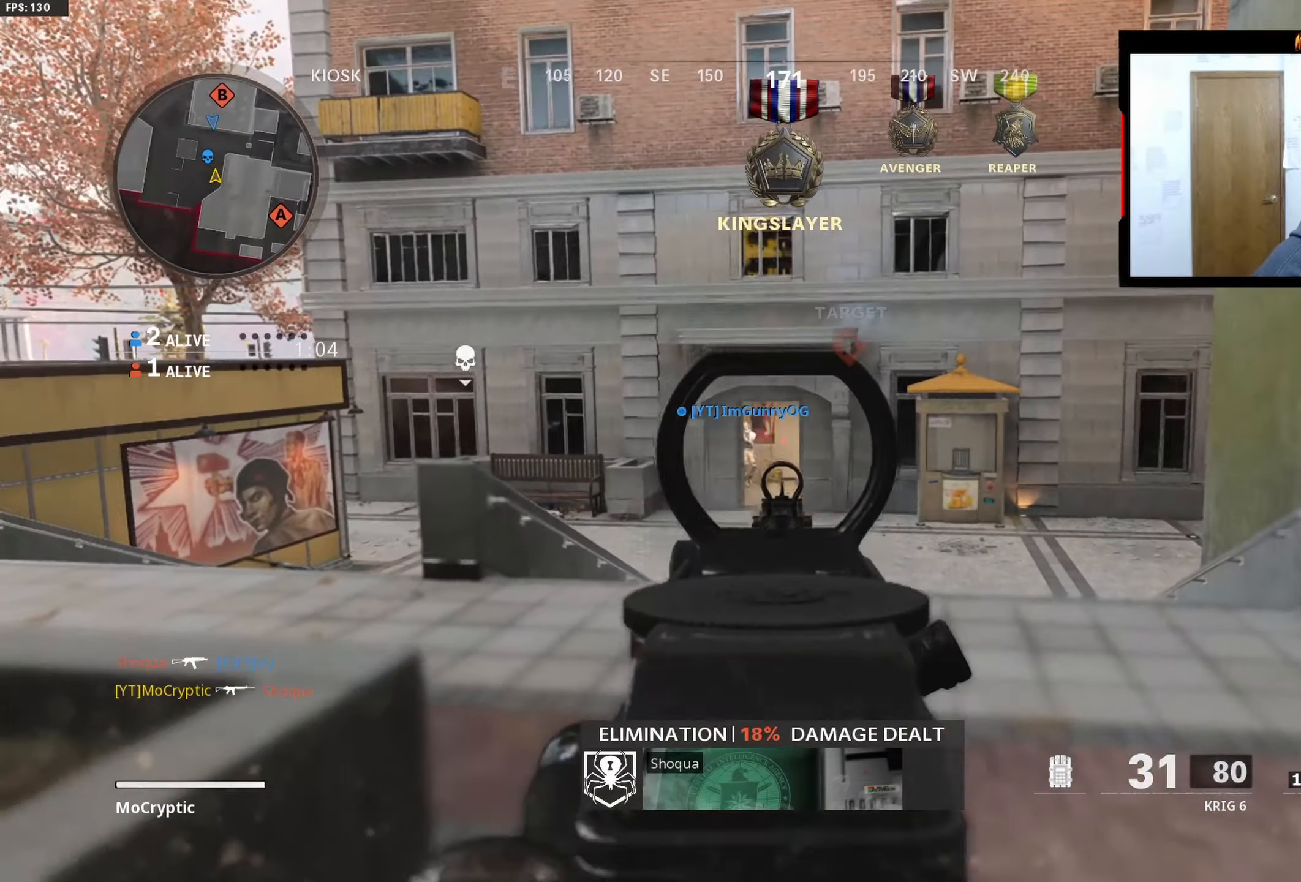
{"buttons": ["Y"], "left_stick": "up-left", "right_stick": "left", "events": [[17, "R1", "up"], [17, "right_stick", "down-left"], [67, "right_stick", "down"], [100, "L1", "up"], [150, "left_stick", "right"], [200, "right_stick", "center"], [250, "right_stick", "left"], [284, "Y", "down"], [284, "left_stick", "down-left"], [367, "Y", "up"], [434, "Y", "down"], [450, "left_stick", "up-left"]]}
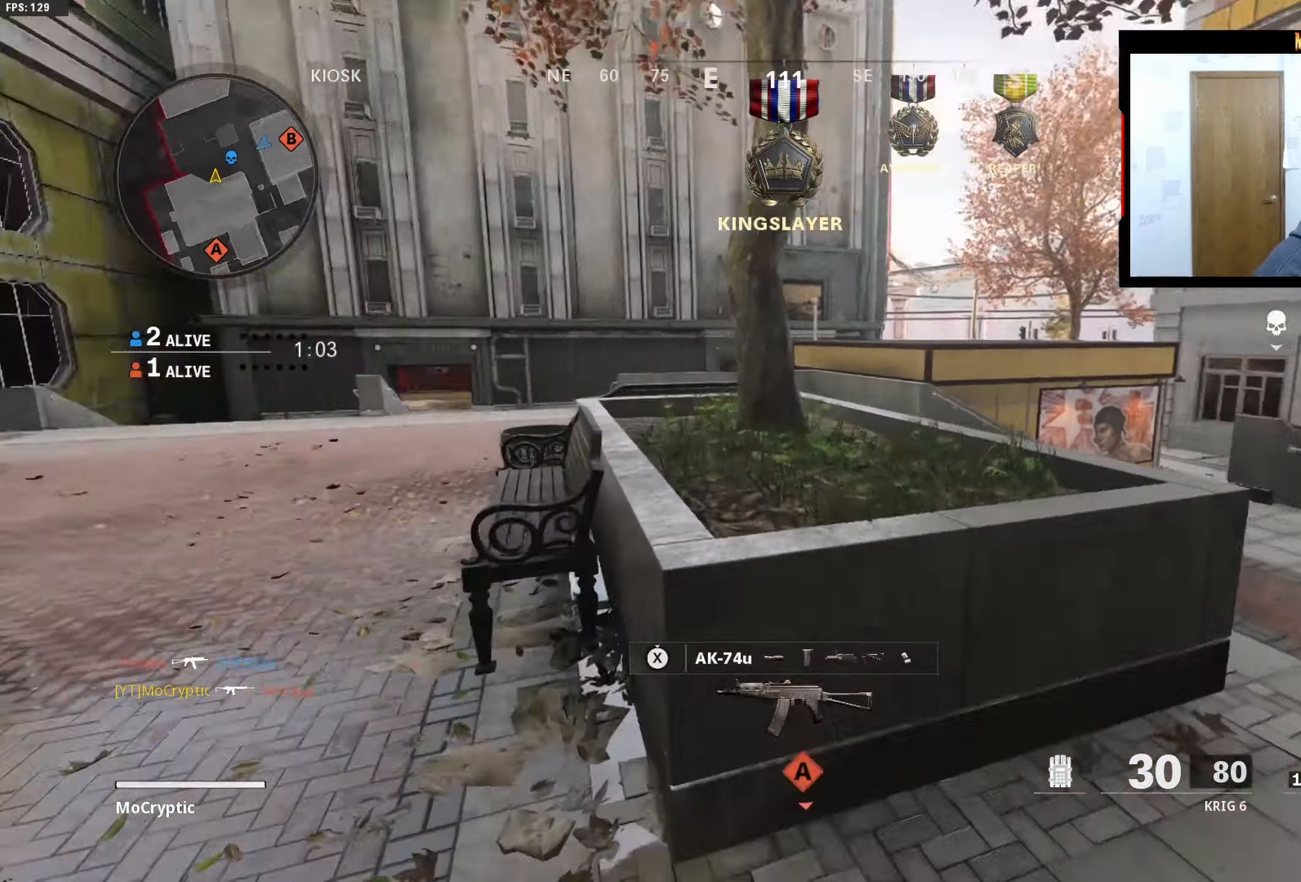
{"buttons": [], "left_stick": "up", "right_stick": "left", "events": [[17, "L3", "down"], [34, "Y", "up"], [134, "L3", "up"], [134, "left_stick", "up"], [200, "L3", "down"], [217, "right_stick", "center"], [300, "L3", "up"], [350, "L3", "down"], [417, "right_stick", "left"], [450, "L3", "up"]]}
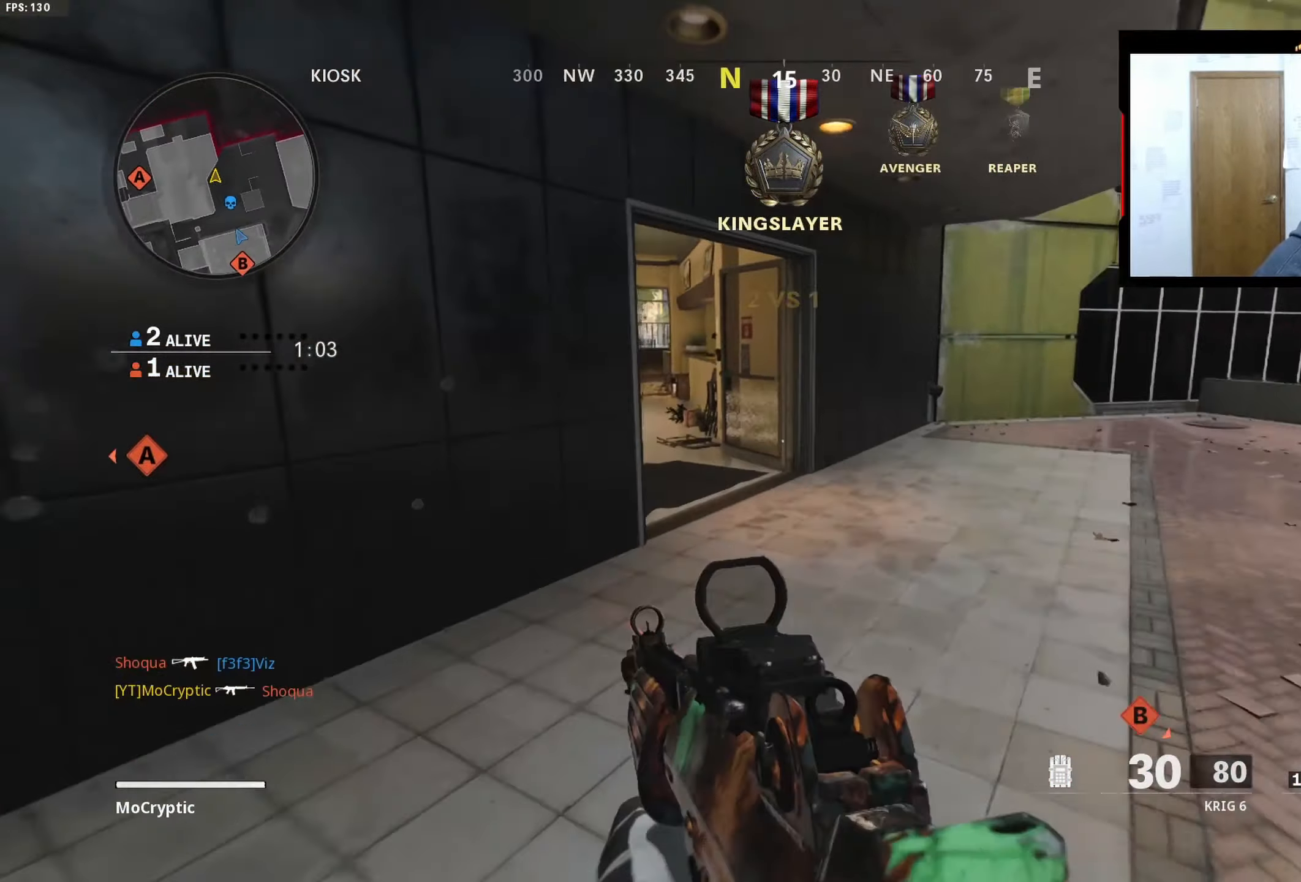
{"buttons": ["L3"], "left_stick": "up-right", "right_stick": "left", "events": [[34, "L3", "down"], [34, "right_stick", "center"], [284, "right_stick", "left"], [367, "L3", "up"], [450, "left_stick", "up-right"], [467, "L3", "down"]]}
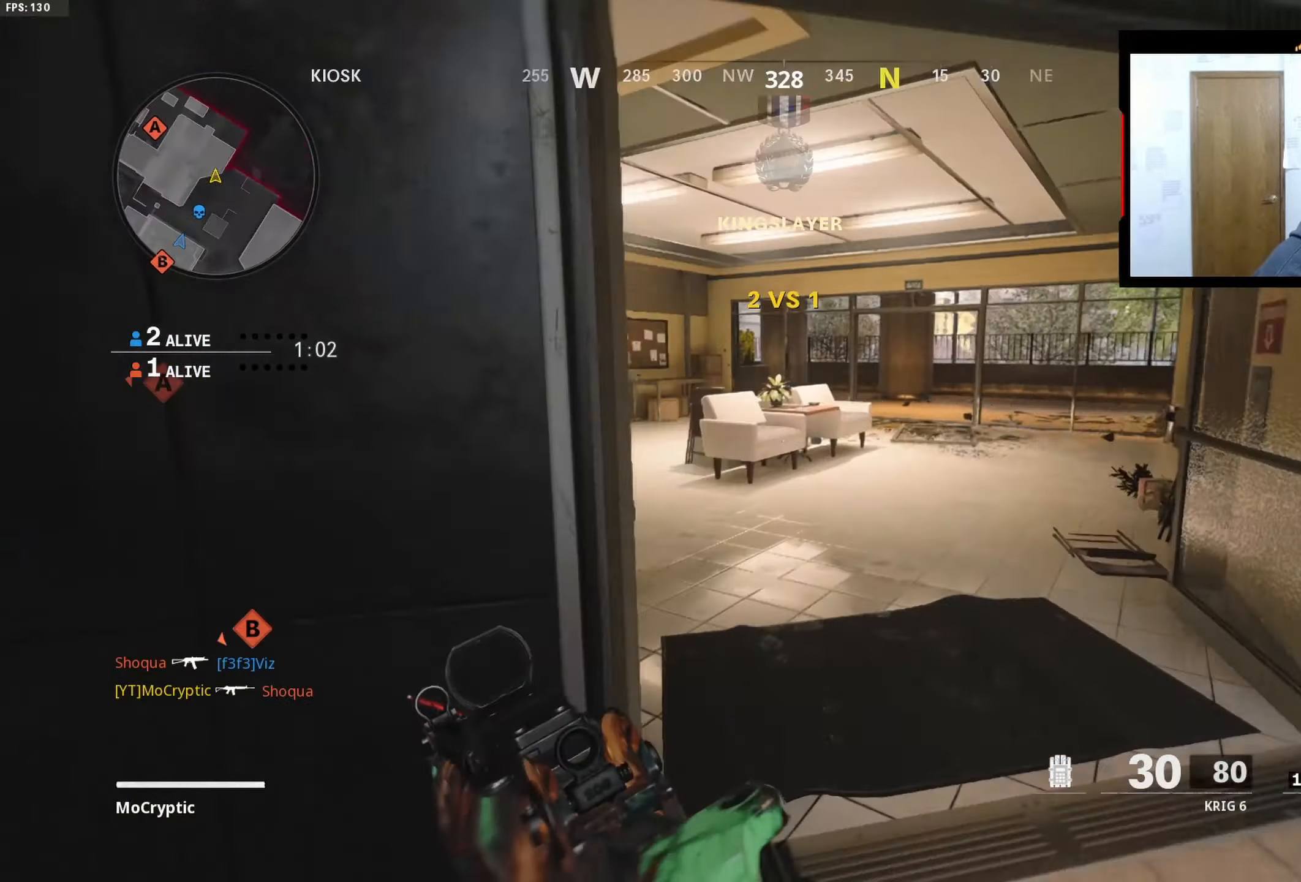
{"buttons": [], "left_stick": "up-left", "right_stick": "center", "events": [[134, "L3", "up"], [167, "left_stick", "down-right"], [234, "left_stick", "left"], [300, "left_stick", "up"], [317, "L3", "down"], [350, "left_stick", "up-left"], [434, "L3", "up"], [467, "right_stick", "center"]]}
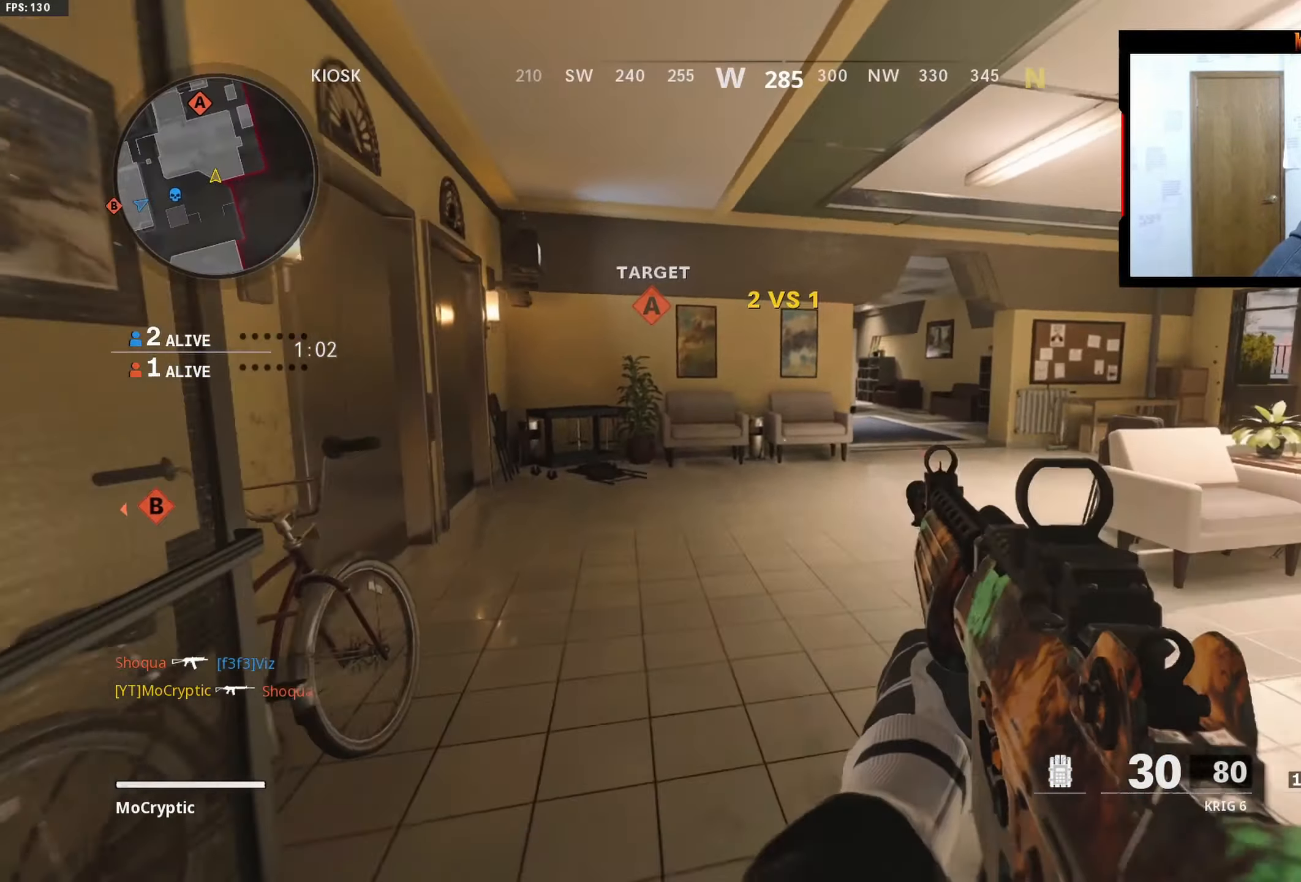
{"buttons": ["L3"], "left_stick": "up-left", "right_stick": "center", "events": [[17, "L3", "down"], [50, "right_stick", "right"], [150, "L3", "up"], [234, "L3", "down"], [334, "right_stick", "center"], [350, "L3", "up"], [450, "L3", "down"]]}
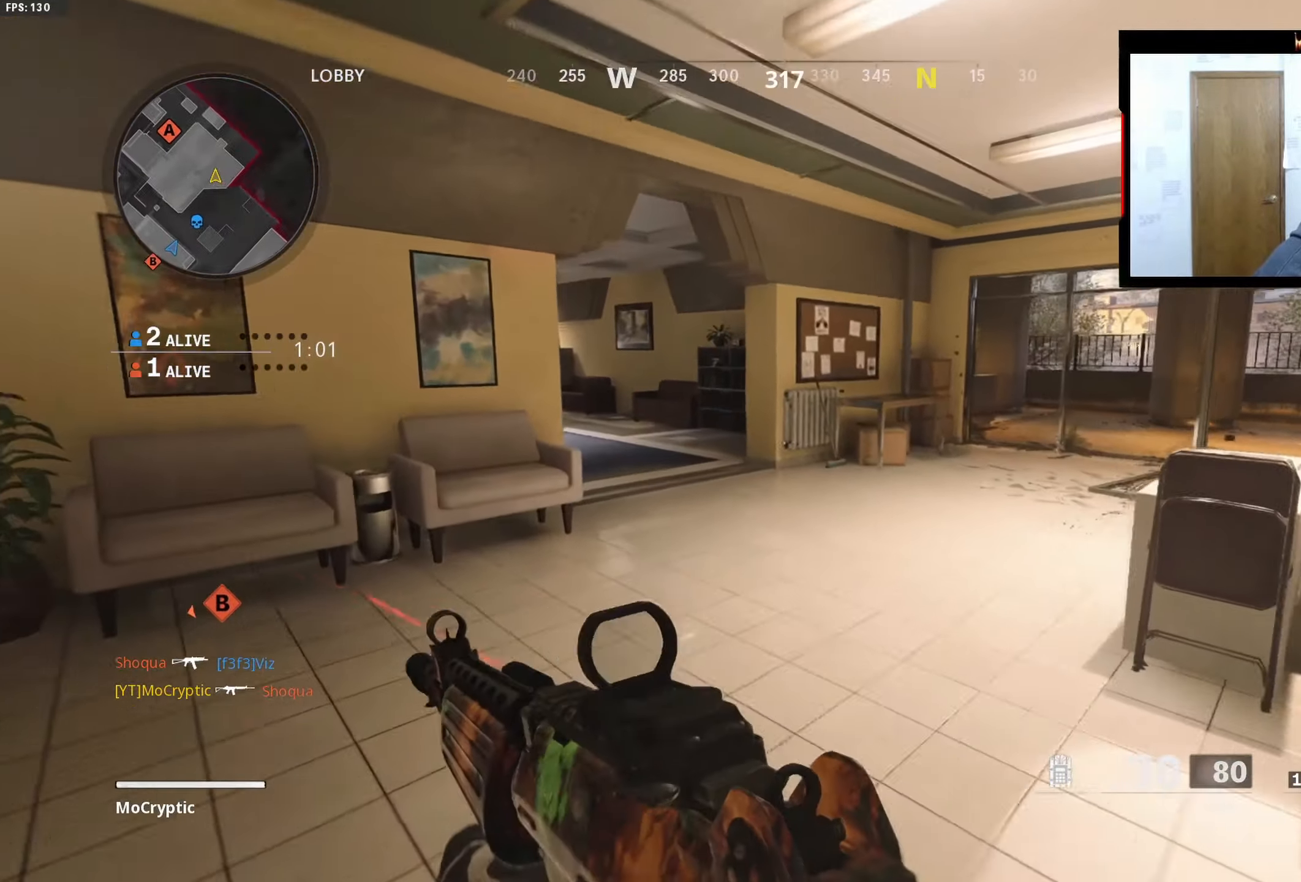
{"buttons": [], "left_stick": "up-right", "right_stick": "left", "events": [[67, "L3", "up"], [117, "left_stick", "up"], [234, "L3", "down"], [234, "right_stick", "down-left"], [350, "right_stick", "center"], [367, "L3", "up"], [417, "left_stick", "up-right"], [434, "right_stick", "left"]]}
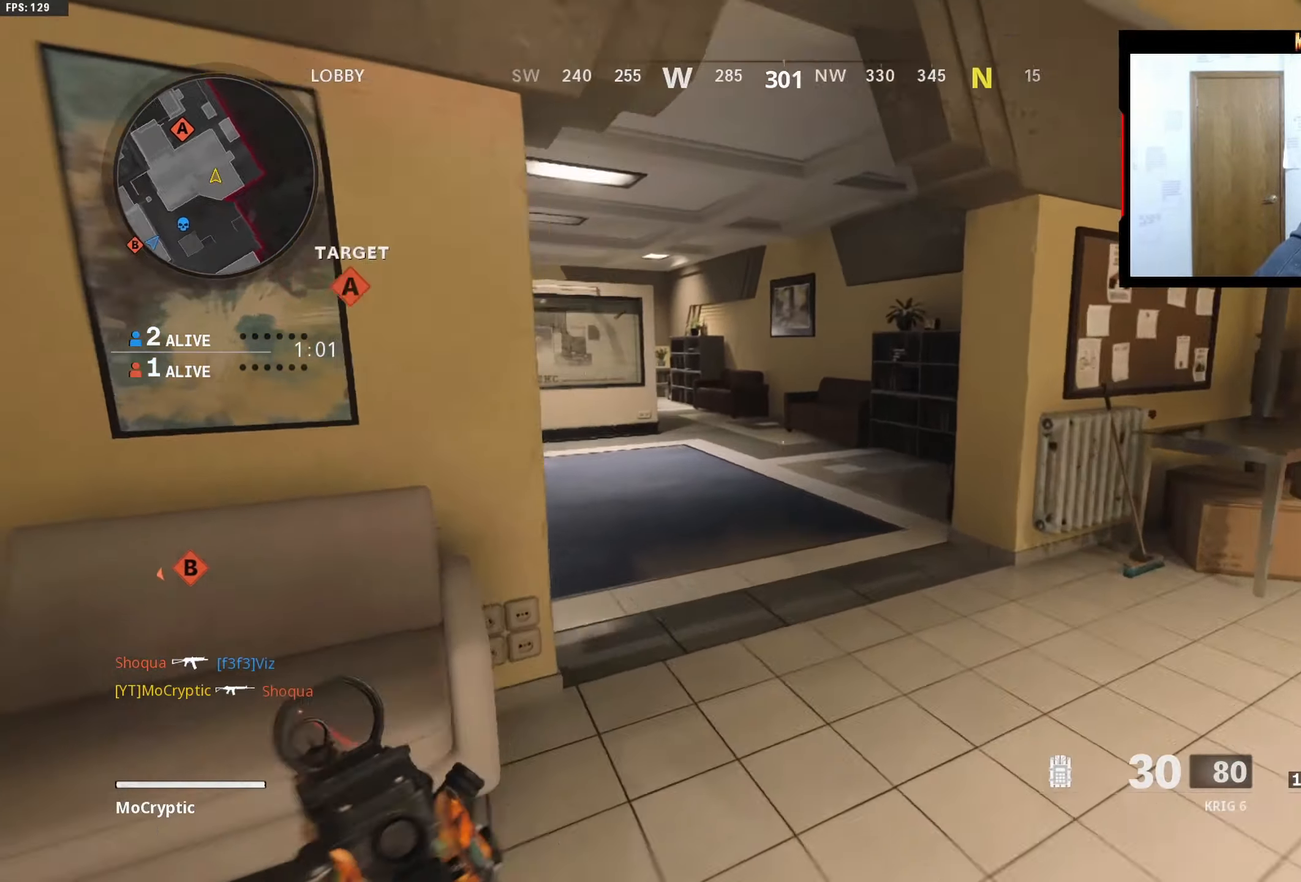
{"buttons": [], "left_stick": "down-left", "right_stick": "left", "events": [[117, "left_stick", "right"], [184, "right_stick", "center"], [284, "left_stick", "up-right"], [400, "L3", "down"], [434, "left_stick", "up-left"], [434, "right_stick", "left"], [484, "L3", "up"], [484, "left_stick", "down-left"]]}